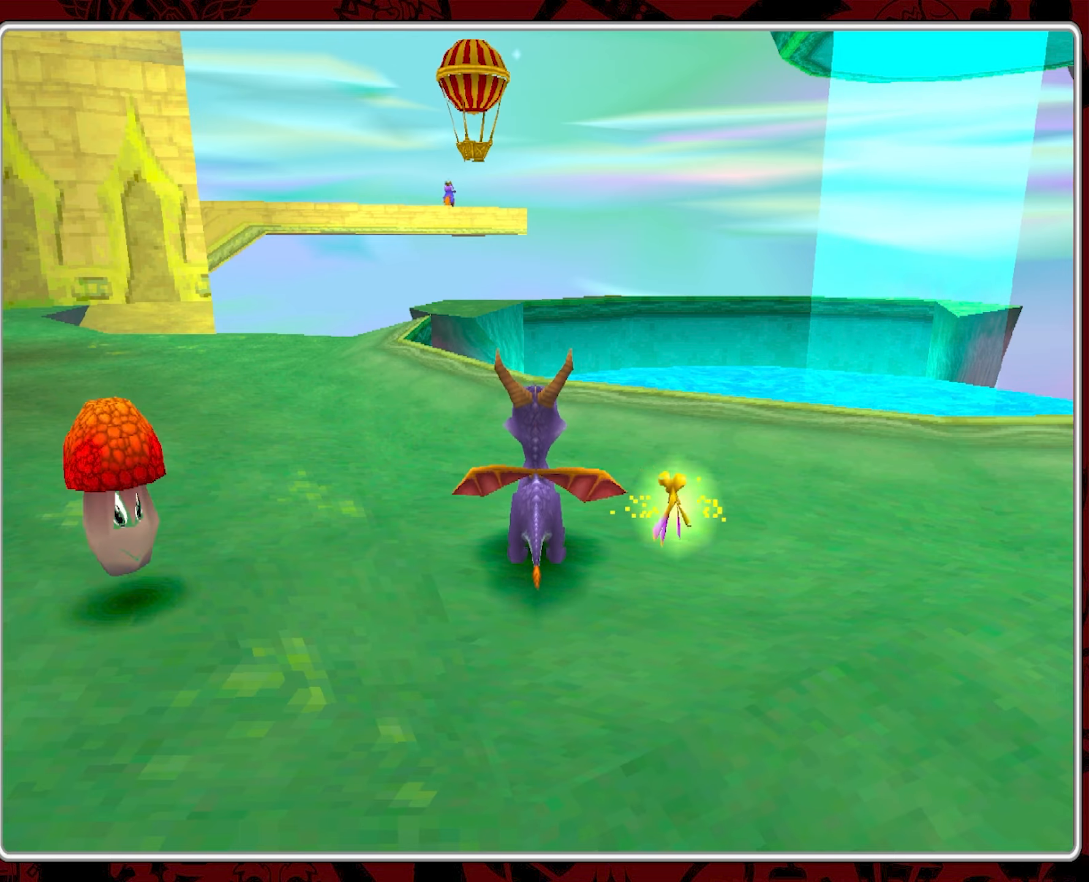
Gameplay with a controller (PlayStation layout); each line is a JSON object with the inputs held at the frame after it. "events" lists button and stick changes between this image and that frame as [ms after this image, input, new state], when the widget could be followed in between. Not read: right_stick.
{"buttons": [], "left_stick": "up-left", "events": [[117, "left_stick", "up-left"]]}
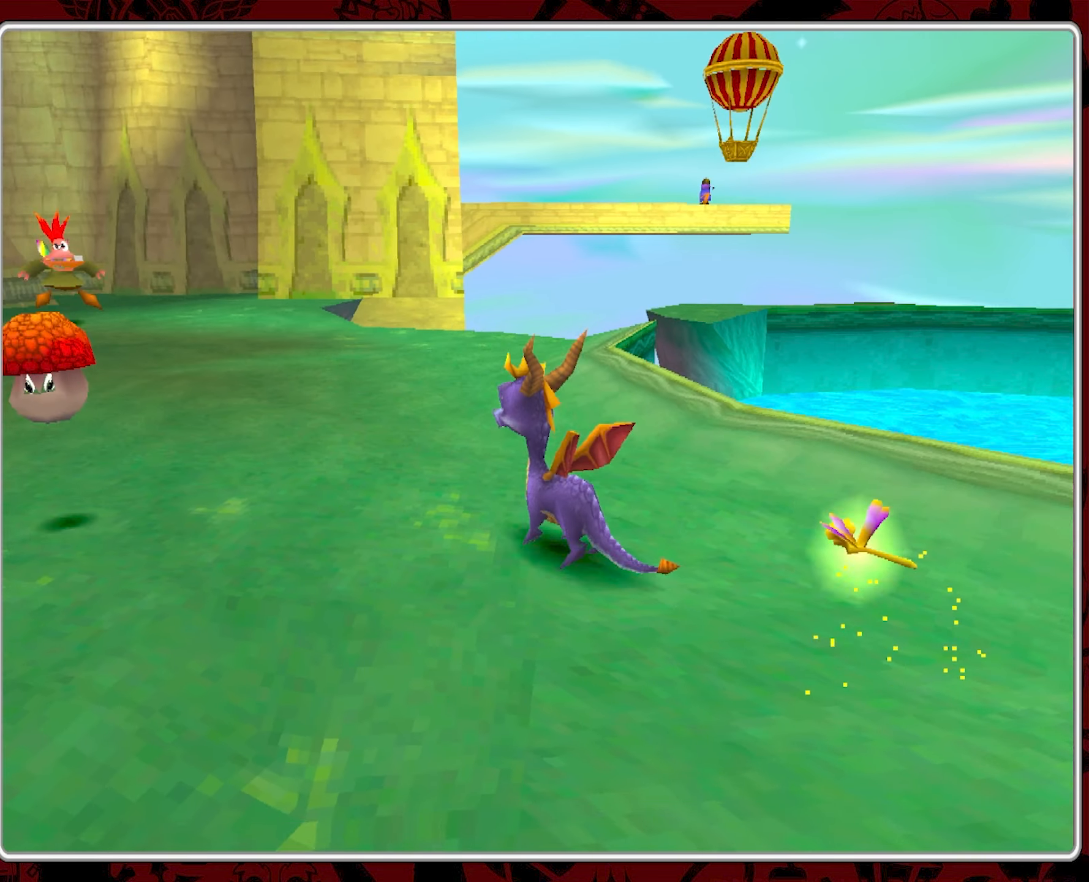
{"buttons": [], "left_stick": "up", "events": [[250, "left_stick", "up"]]}
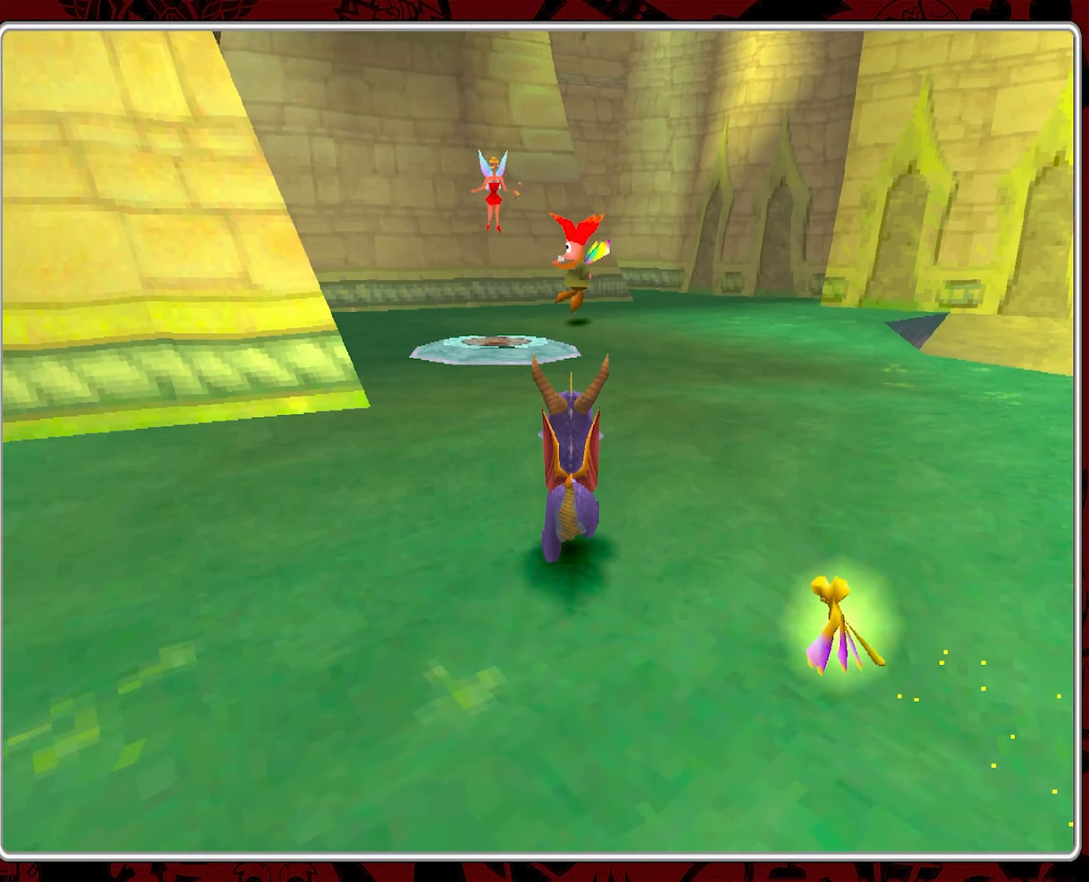
{"buttons": [], "left_stick": "right", "events": [[150, "left_stick", "up-right"], [300, "left_stick", "right"]]}
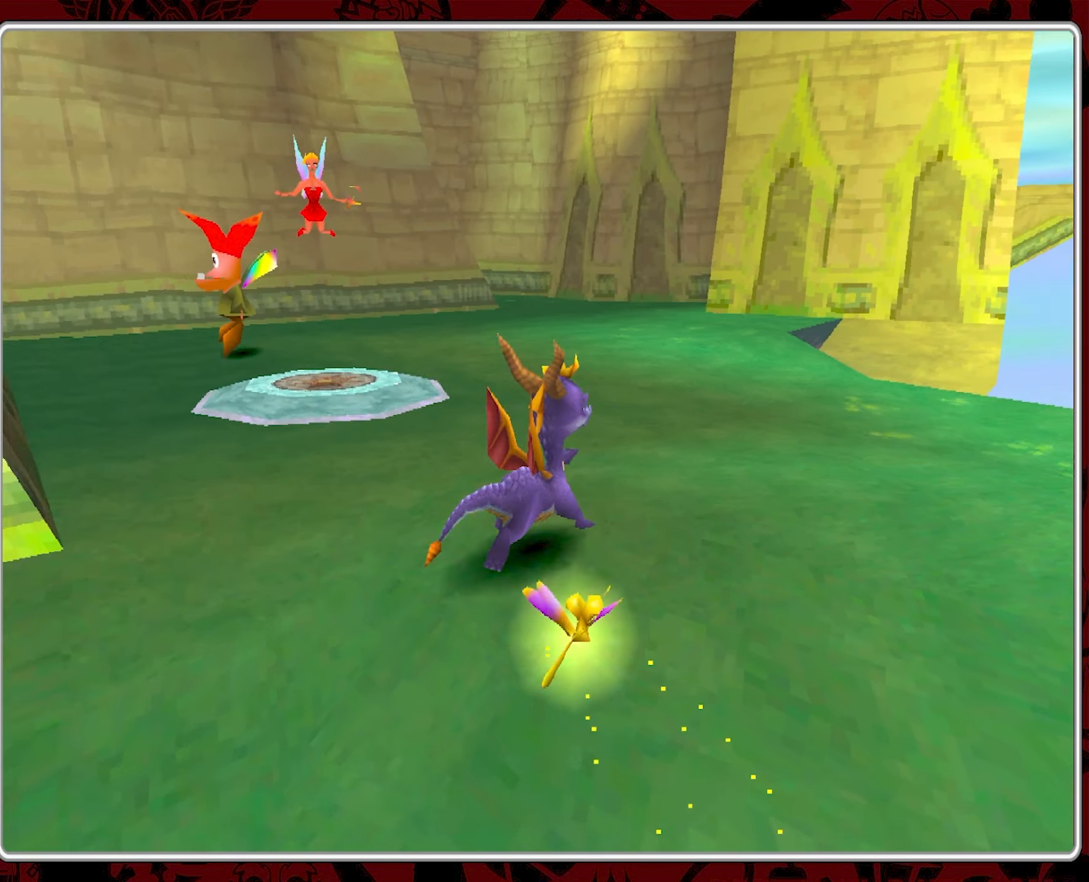
{"buttons": [], "left_stick": "right", "events": []}
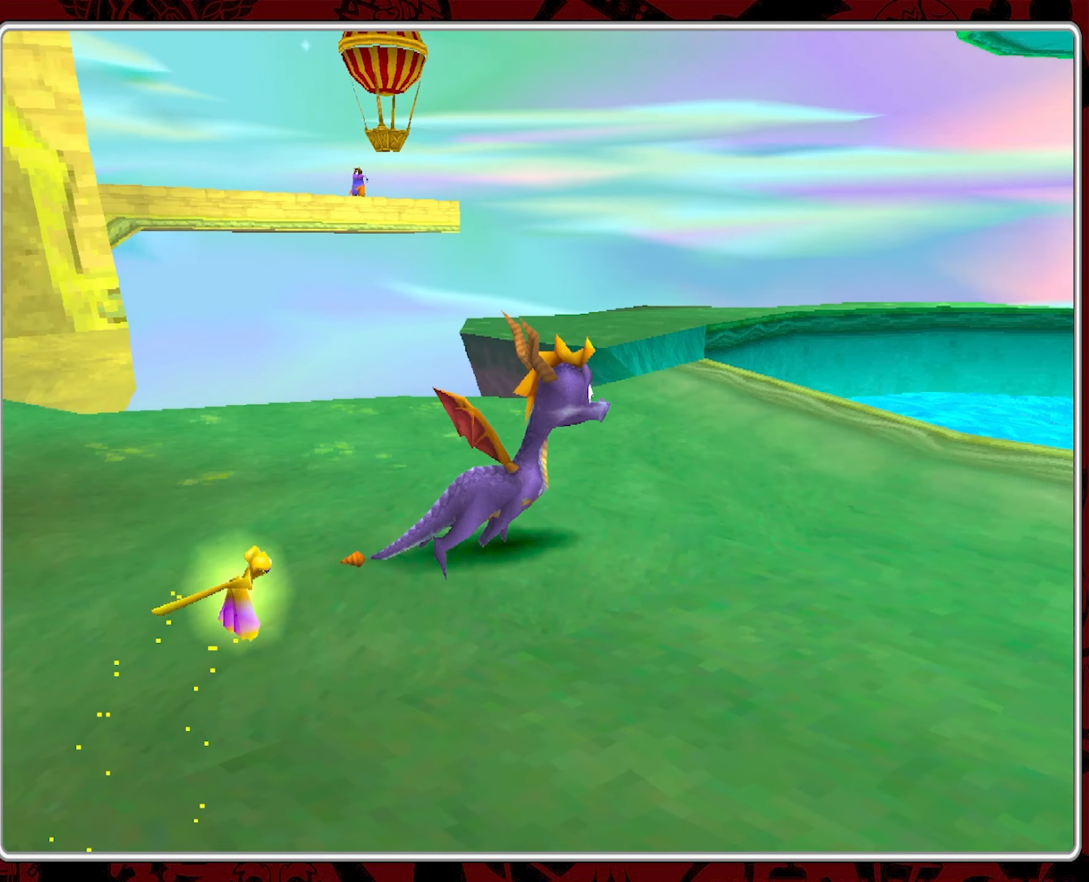
{"buttons": [], "left_stick": "up-right", "events": [[267, "left_stick", "up-right"]]}
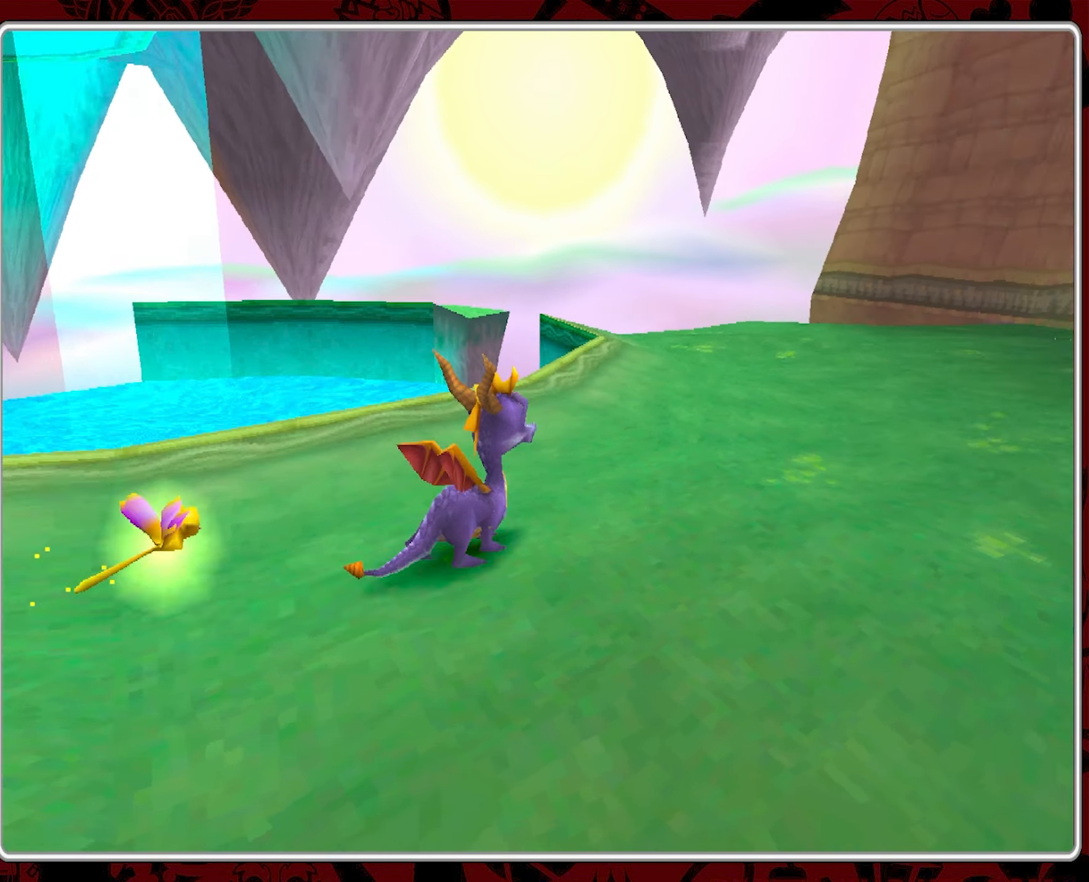
{"buttons": ["SQUARE"], "left_stick": "up", "events": [[34, "left_stick", "up"], [167, "SQUARE", "down"]]}
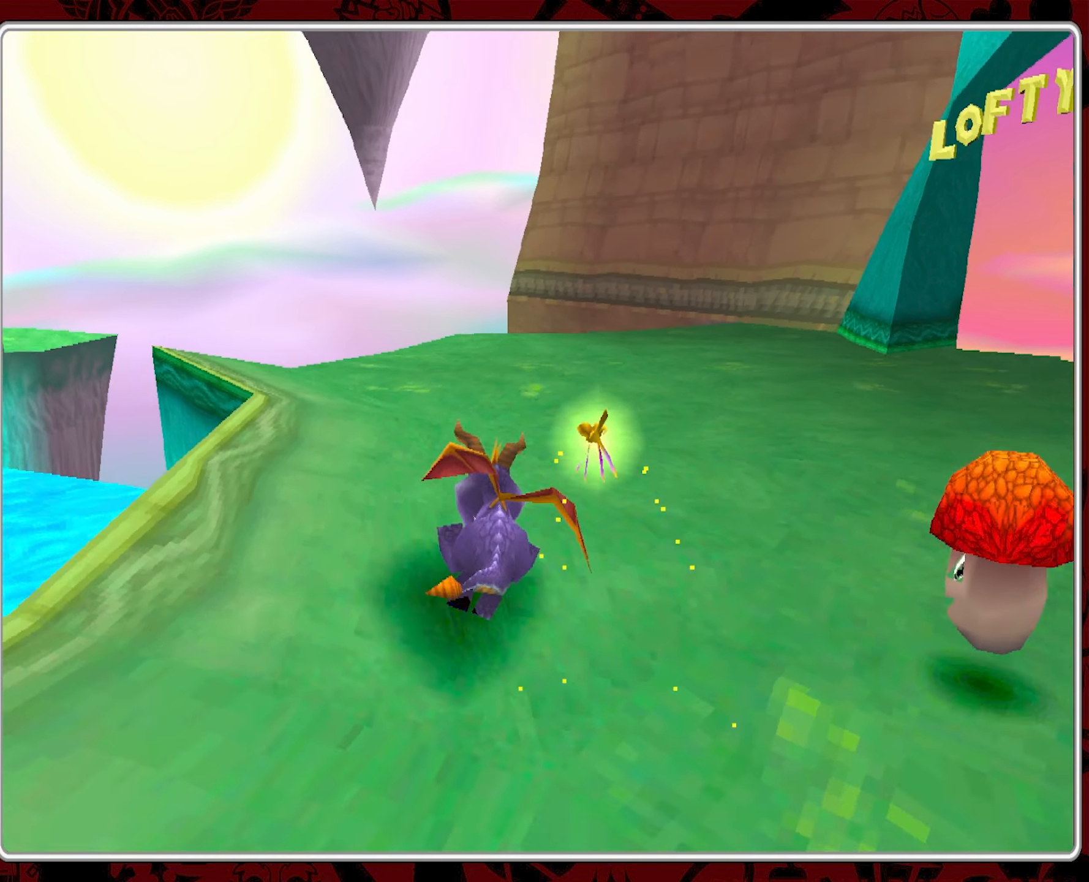
{"buttons": [], "left_stick": "right", "events": [[67, "SQUARE", "up"], [67, "left_stick", "up-right"], [267, "left_stick", "right"]]}
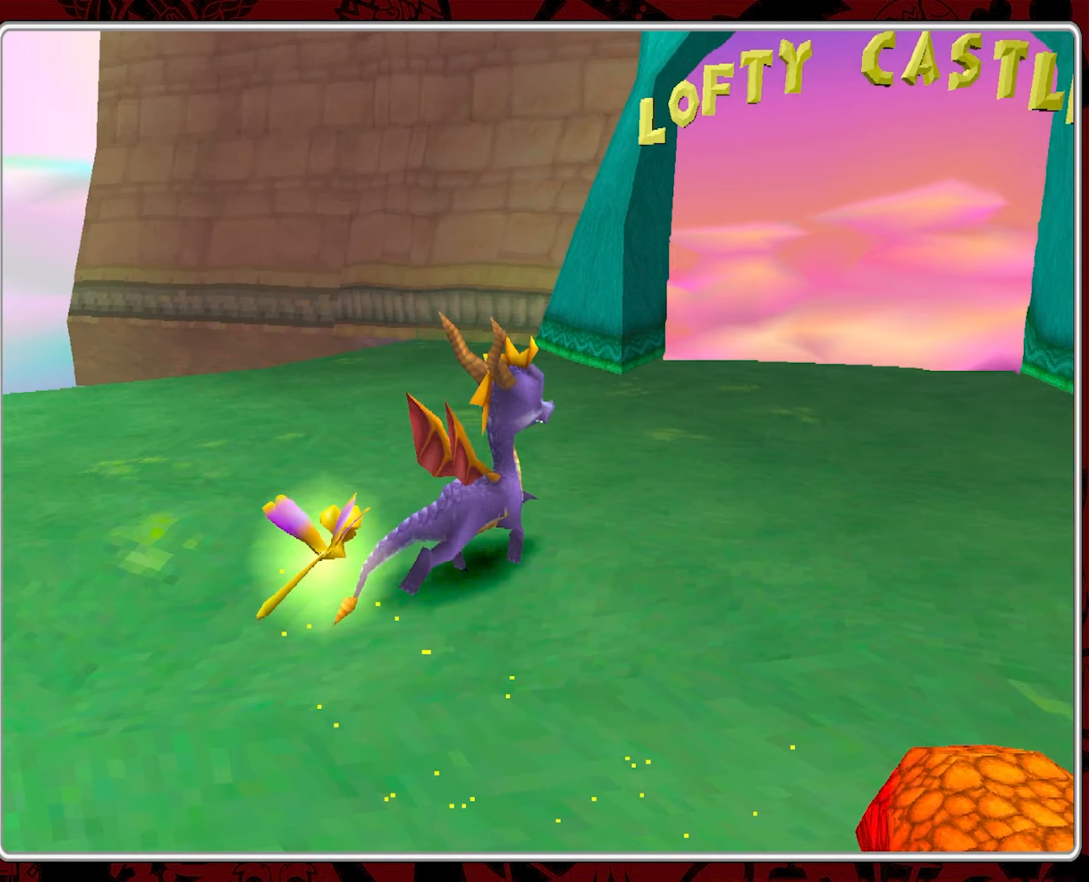
{"buttons": [], "left_stick": "up-right", "events": [[433, "left_stick", "up-right"]]}
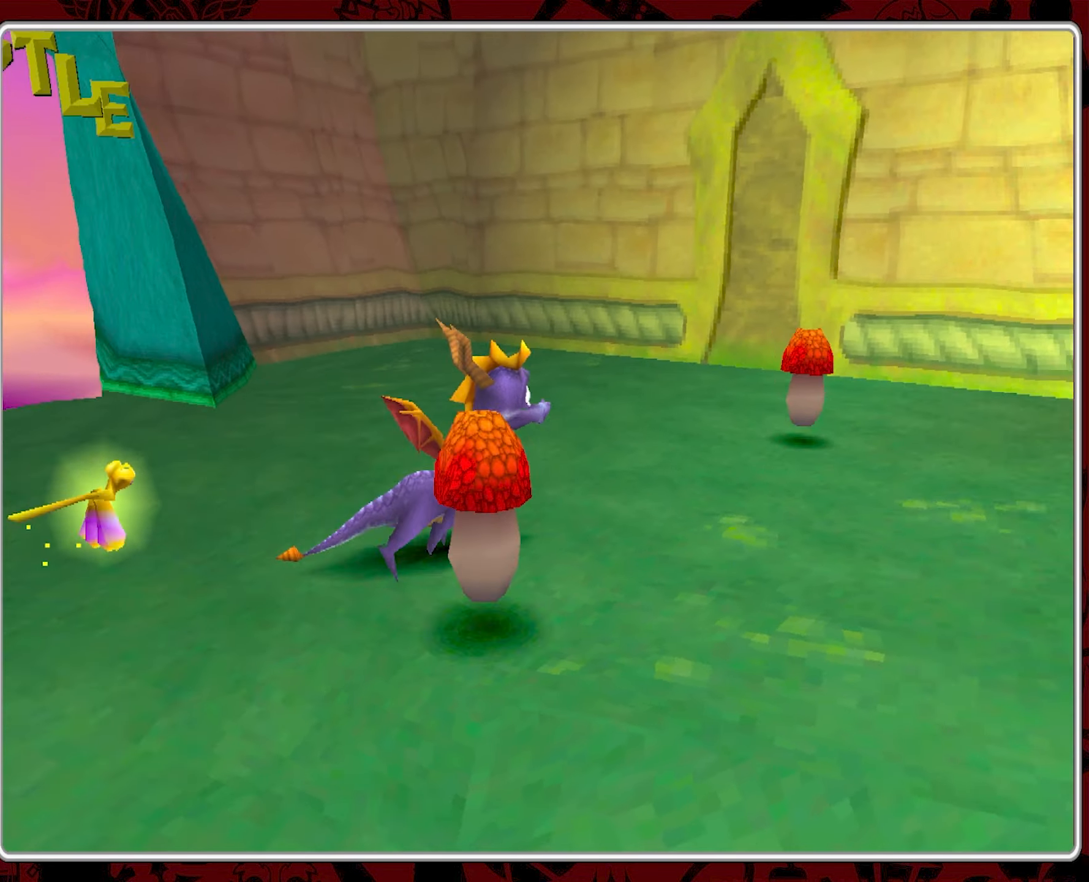
{"buttons": ["SQUARE"], "left_stick": "up", "events": [[450, "SQUARE", "down"], [483, "left_stick", "up"]]}
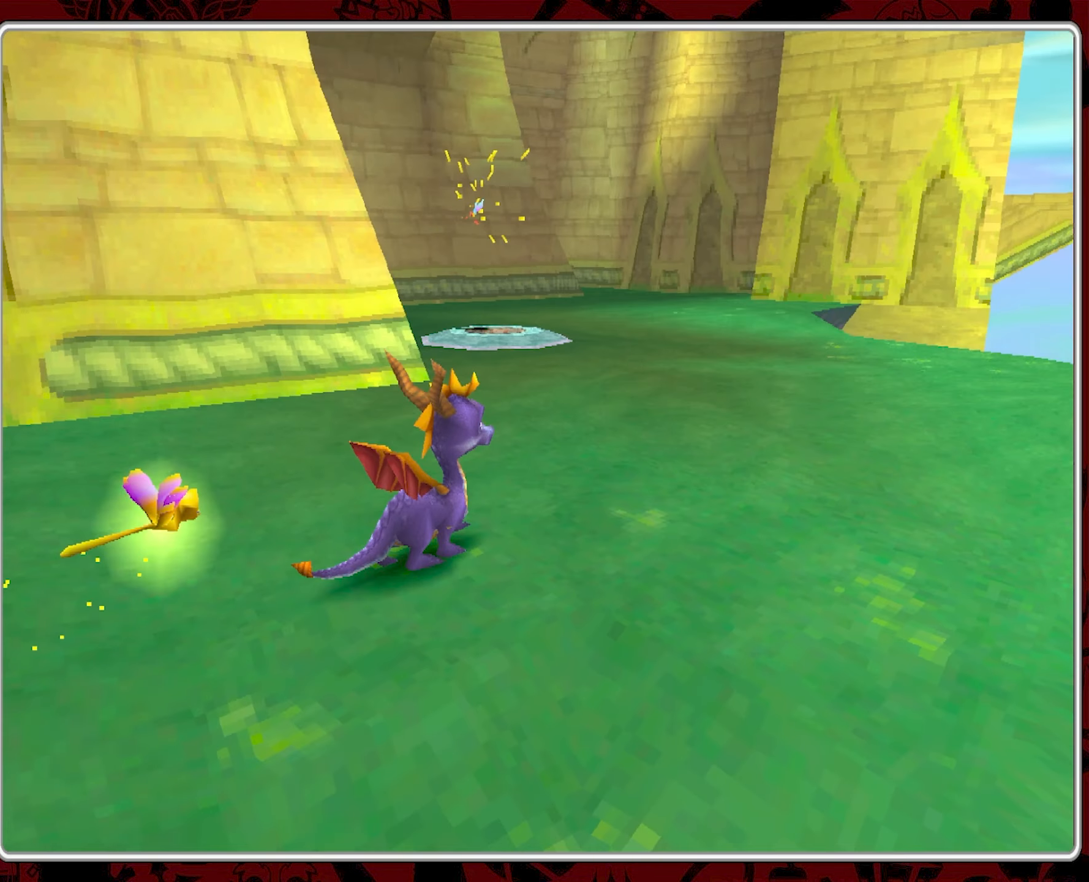
{"buttons": ["SQUARE"], "left_stick": "up-left", "events": [[266, "left_stick", "up-left"]]}
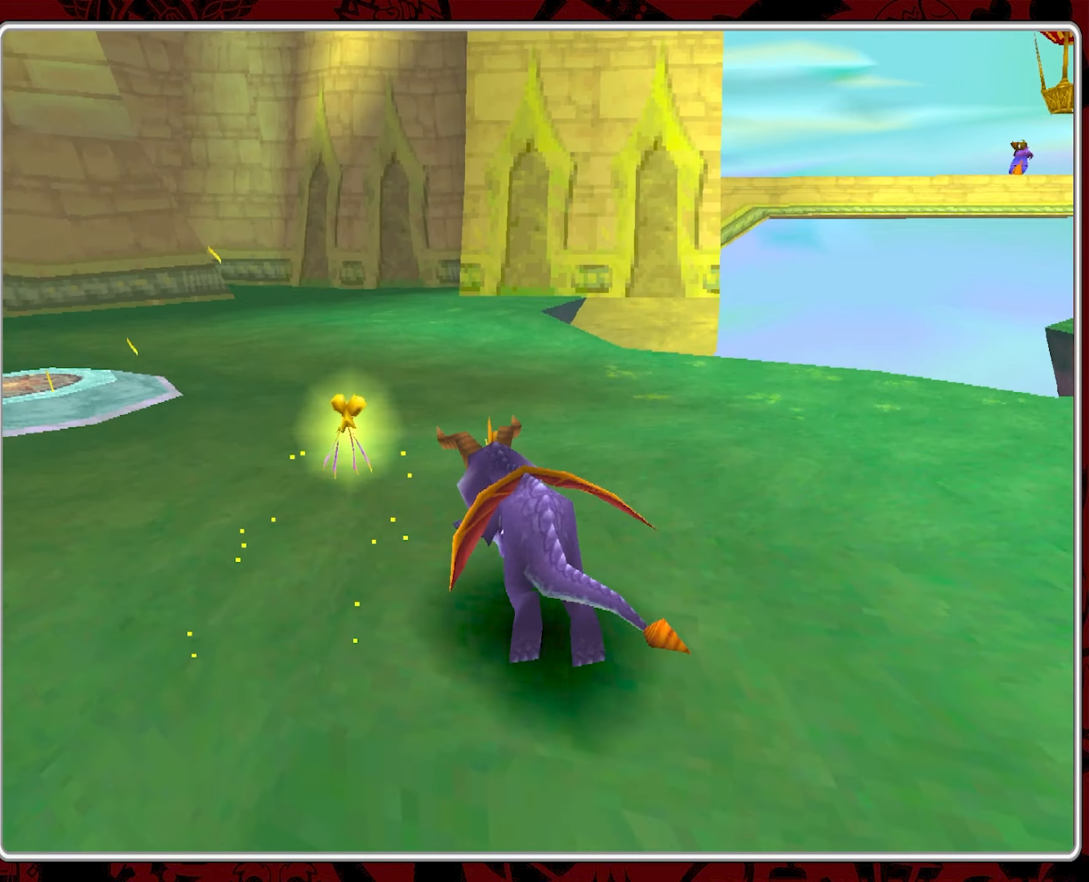
{"buttons": ["SQUARE"], "left_stick": "center", "events": [[166, "left_stick", "center"], [383, "left_stick", "left"], [466, "left_stick", "center"]]}
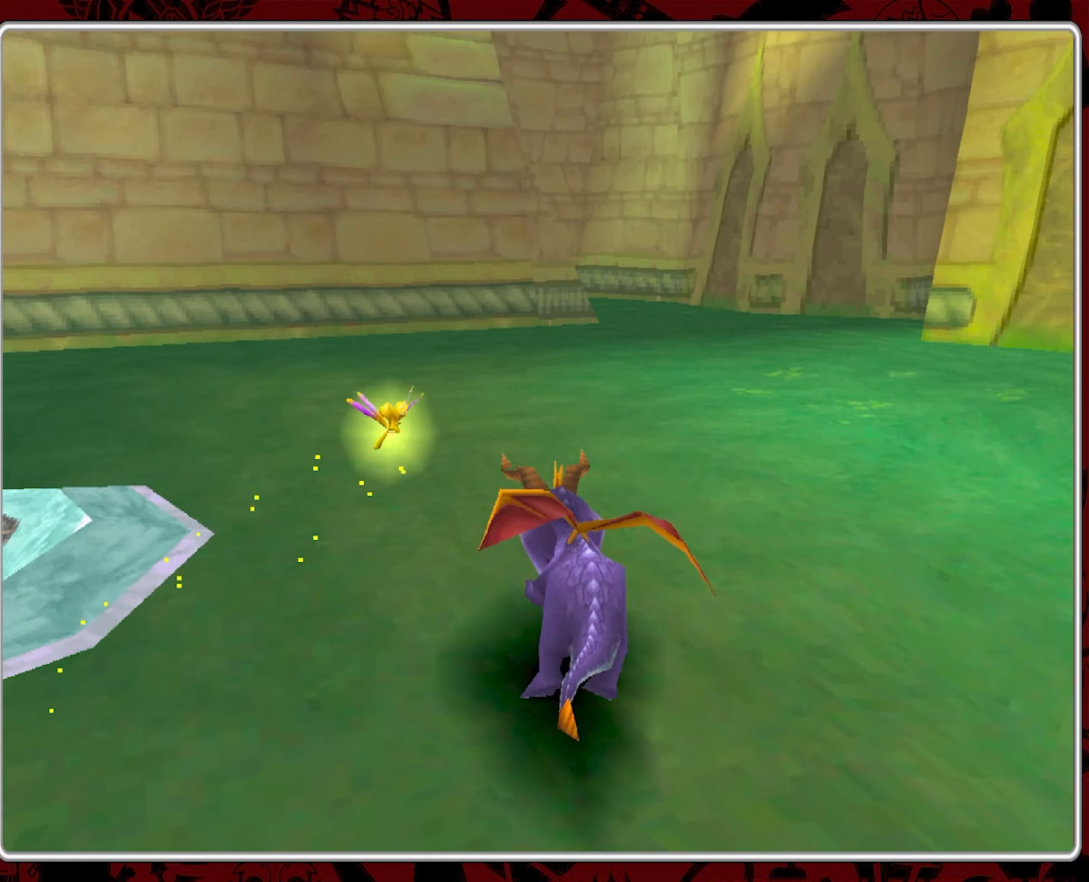
{"buttons": ["SQUARE"], "left_stick": "center", "events": [[133, "left_stick", "right"], [400, "left_stick", "center"]]}
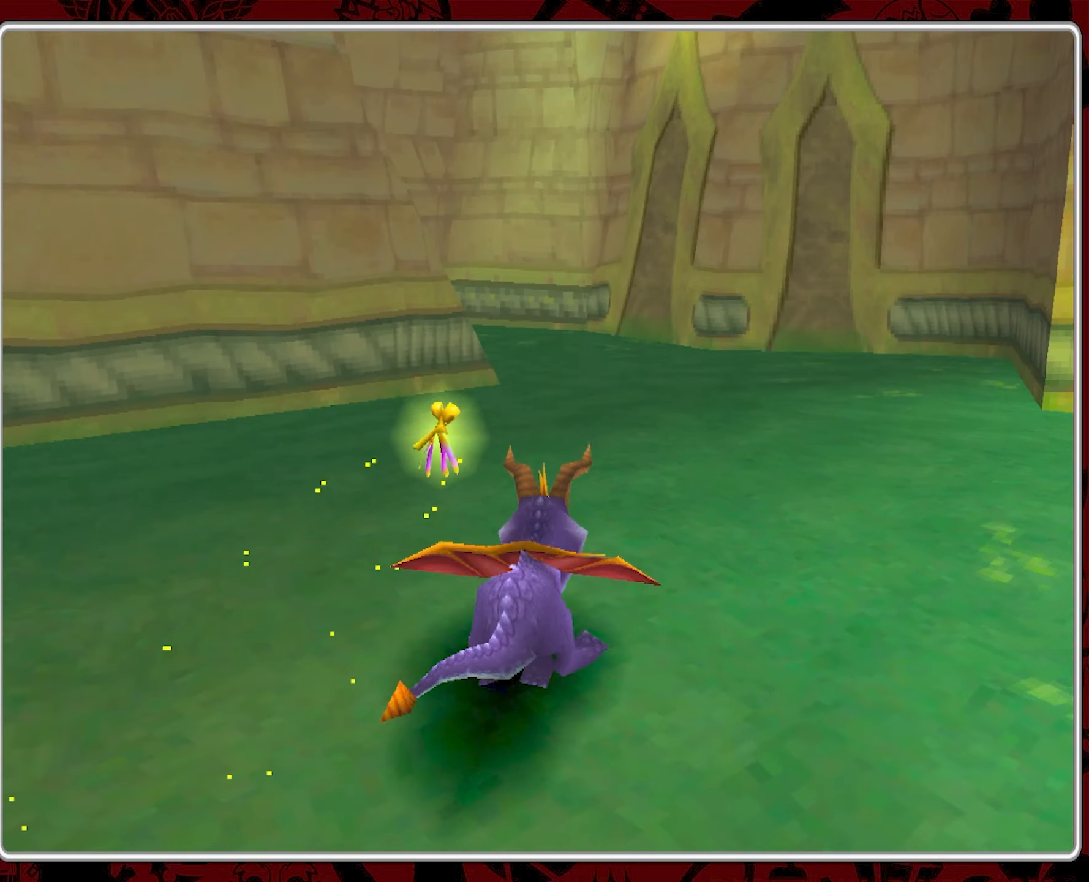
{"buttons": ["SQUARE"], "left_stick": "left", "events": [[416, "left_stick", "left"]]}
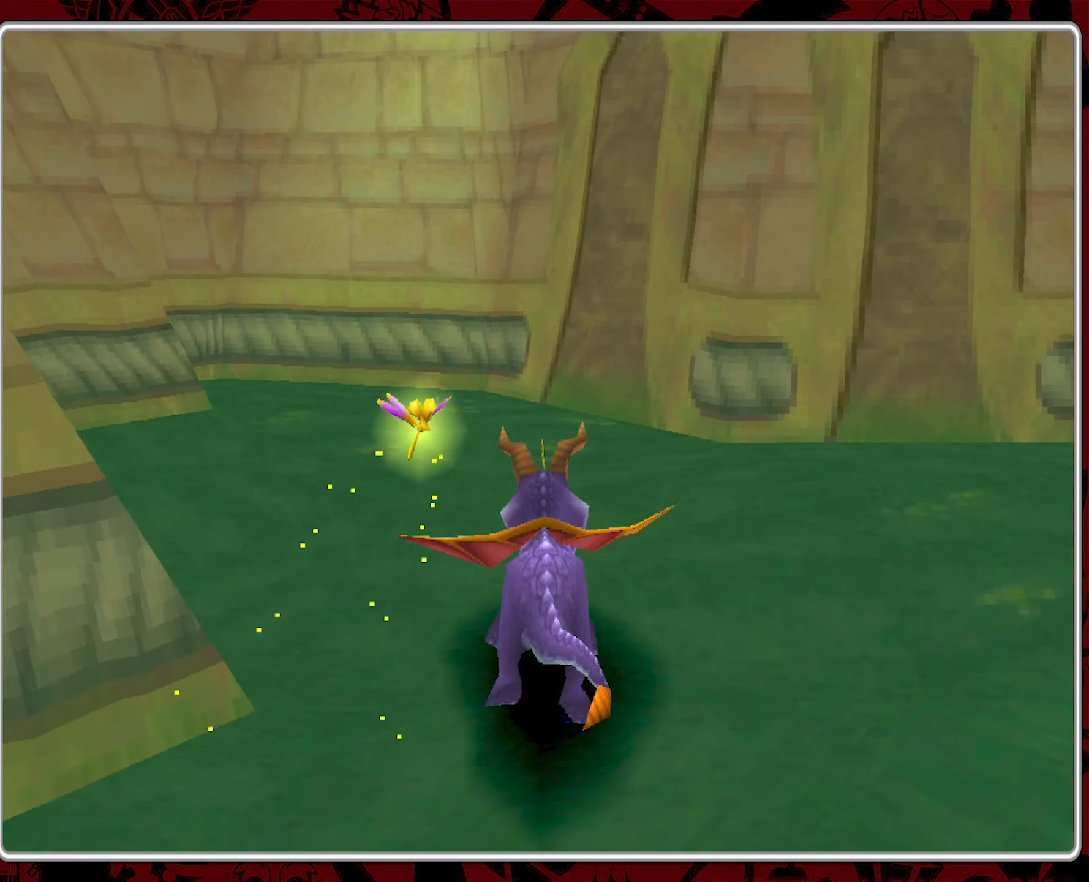
{"buttons": [], "left_stick": "left", "events": [[183, "SQUARE", "up"]]}
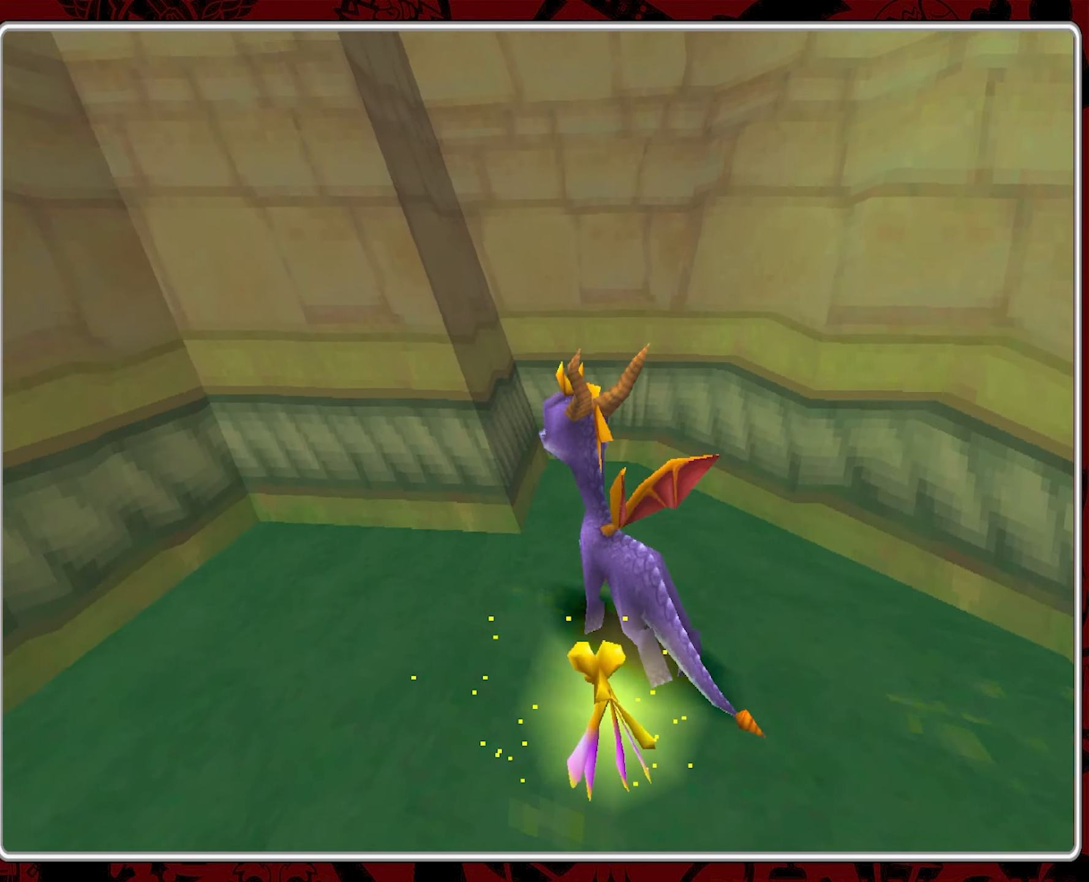
{"buttons": [], "left_stick": "left", "events": []}
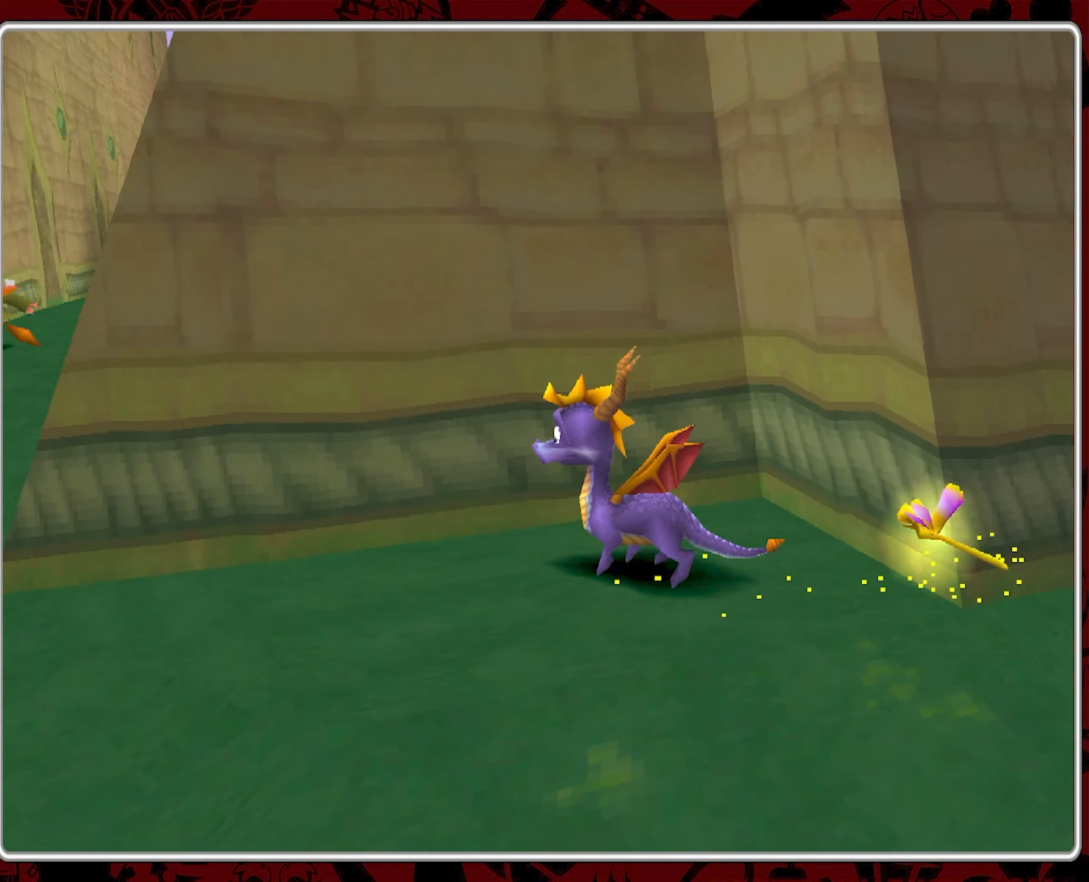
{"buttons": [], "left_stick": "up", "events": [[50, "CROSS", "down"], [100, "CROSS", "up"], [266, "left_stick", "up-left"], [366, "left_stick", "up"]]}
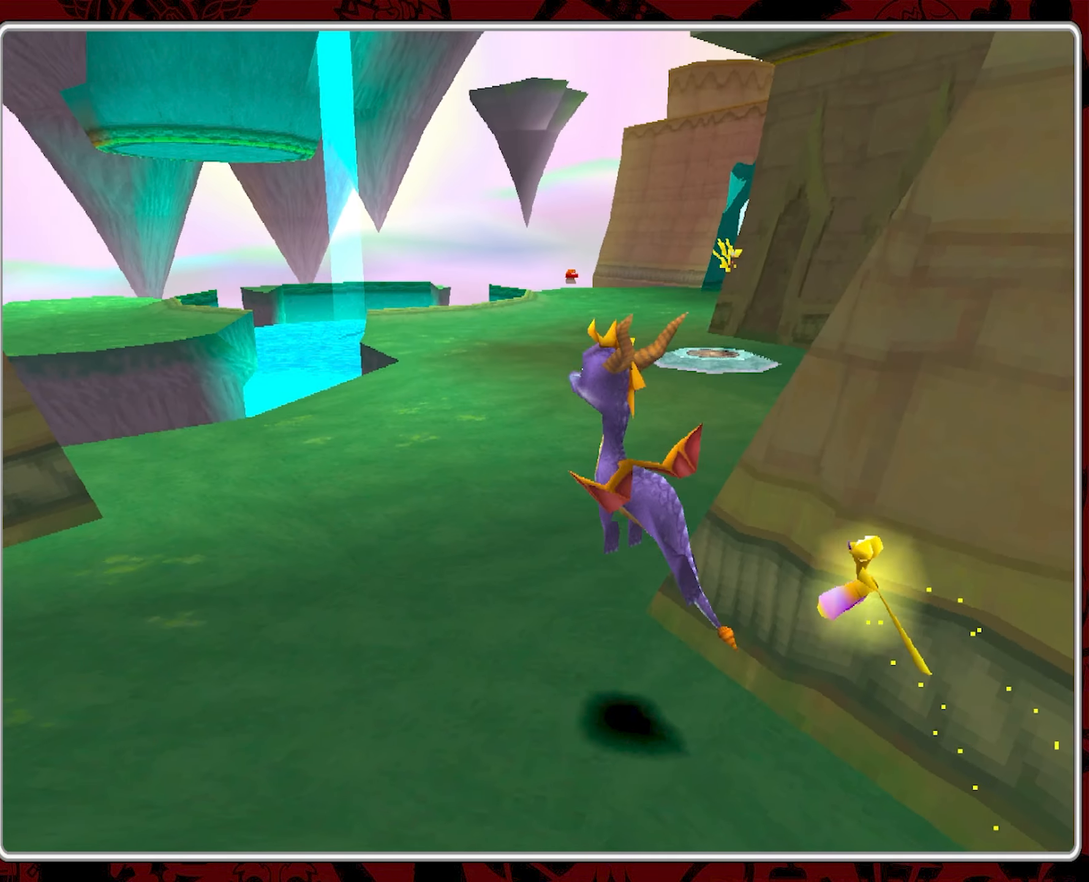
{"buttons": [], "left_stick": "up", "events": []}
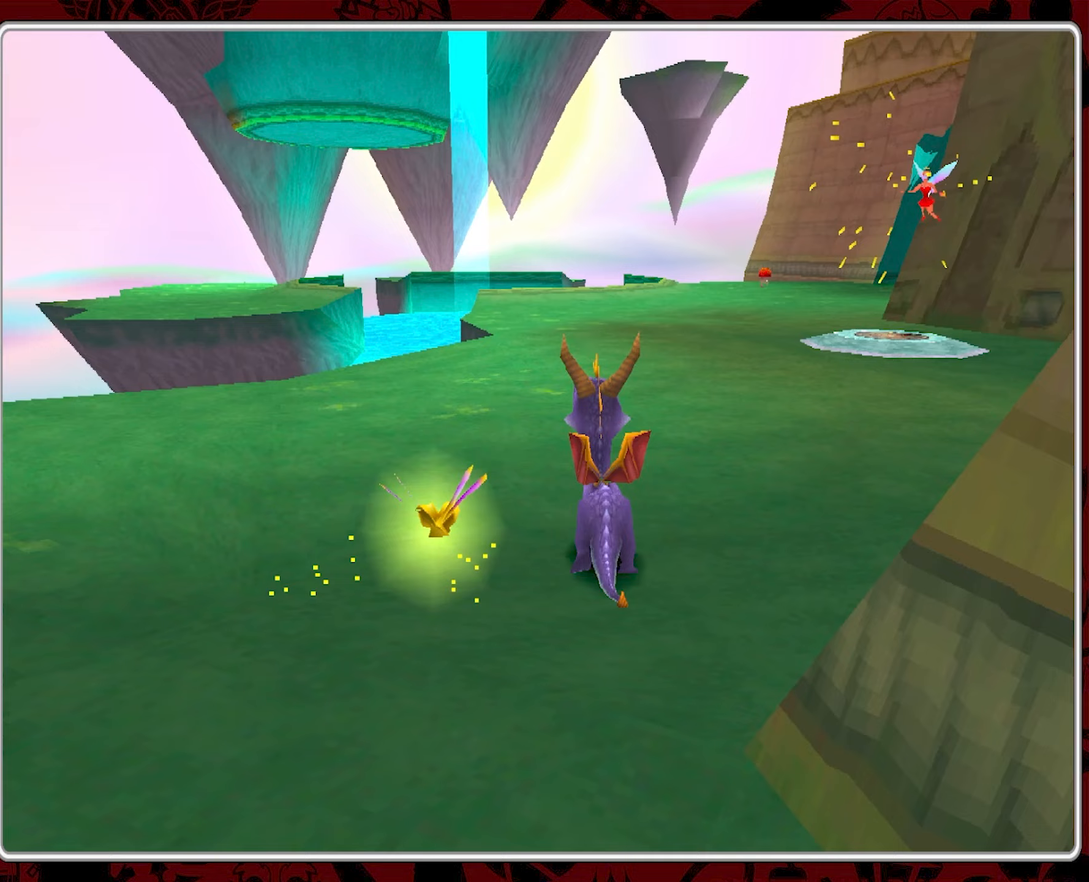
{"buttons": ["SQUARE"], "left_stick": "up", "events": [[17, "SQUARE", "down"], [167, "left_stick", "up-right"], [433, "left_stick", "up"]]}
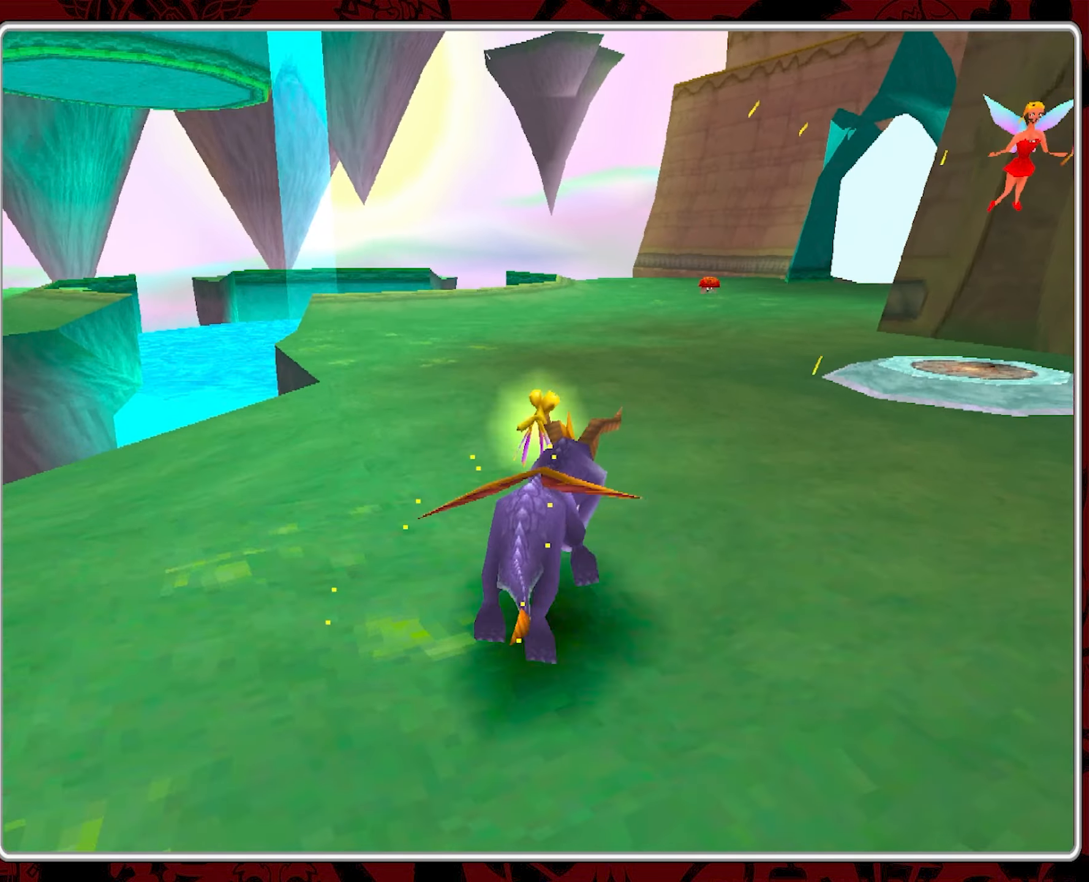
{"buttons": ["SQUARE"], "left_stick": "up-right", "events": [[333, "left_stick", "up-right"]]}
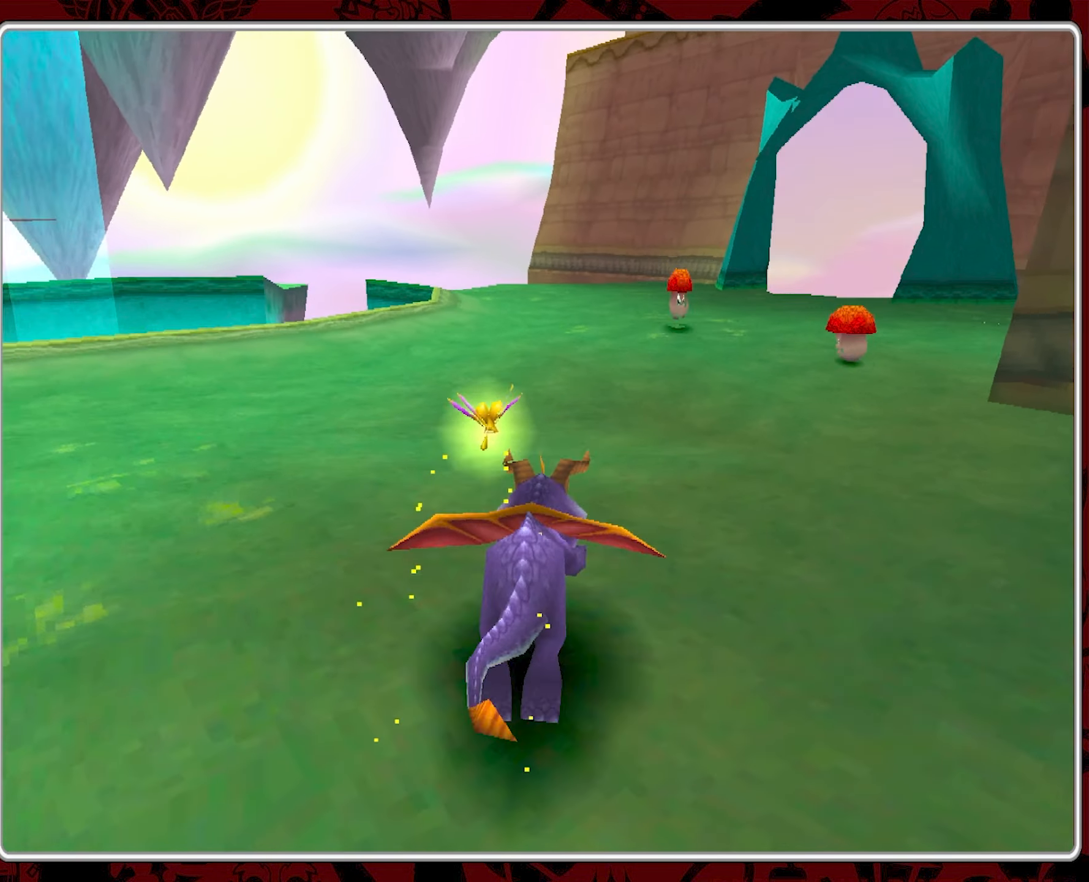
{"buttons": ["SQUARE"], "left_stick": "up", "events": [[83, "left_stick", "up"], [233, "left_stick", "up-right"], [400, "left_stick", "up"]]}
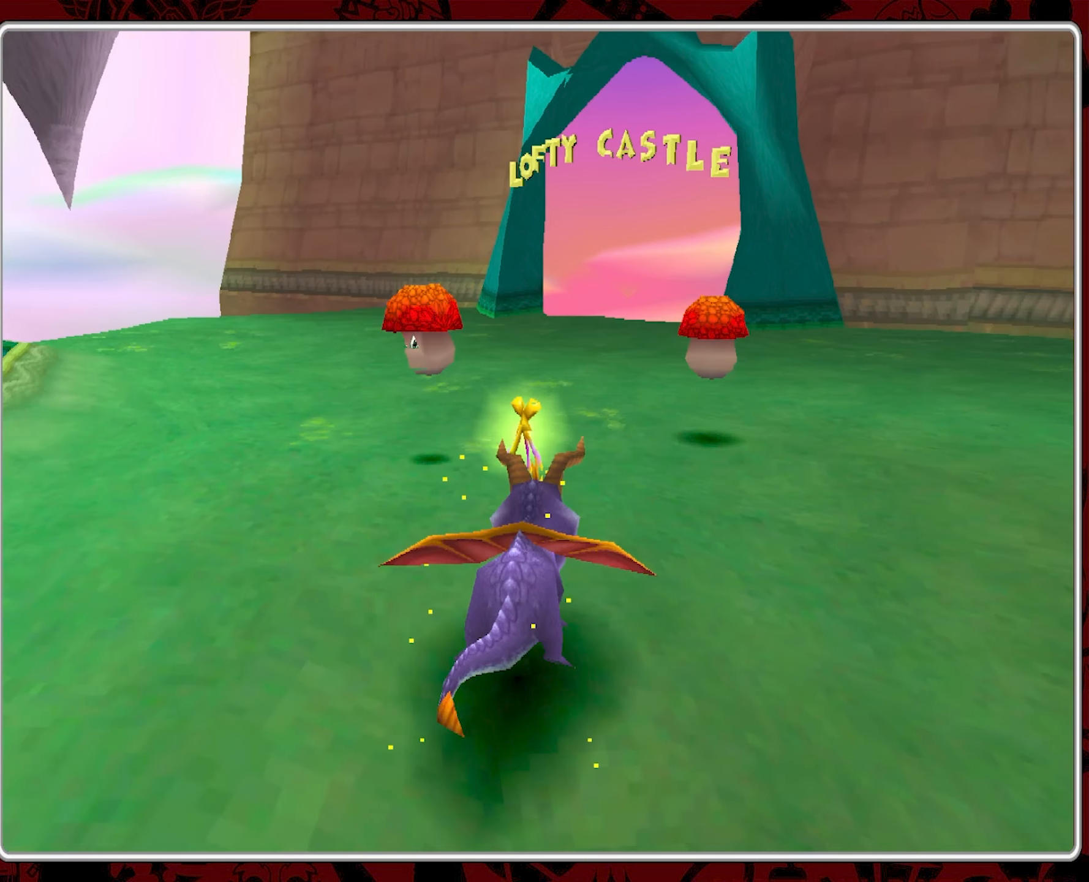
{"buttons": ["SQUARE"], "left_stick": "up", "events": []}
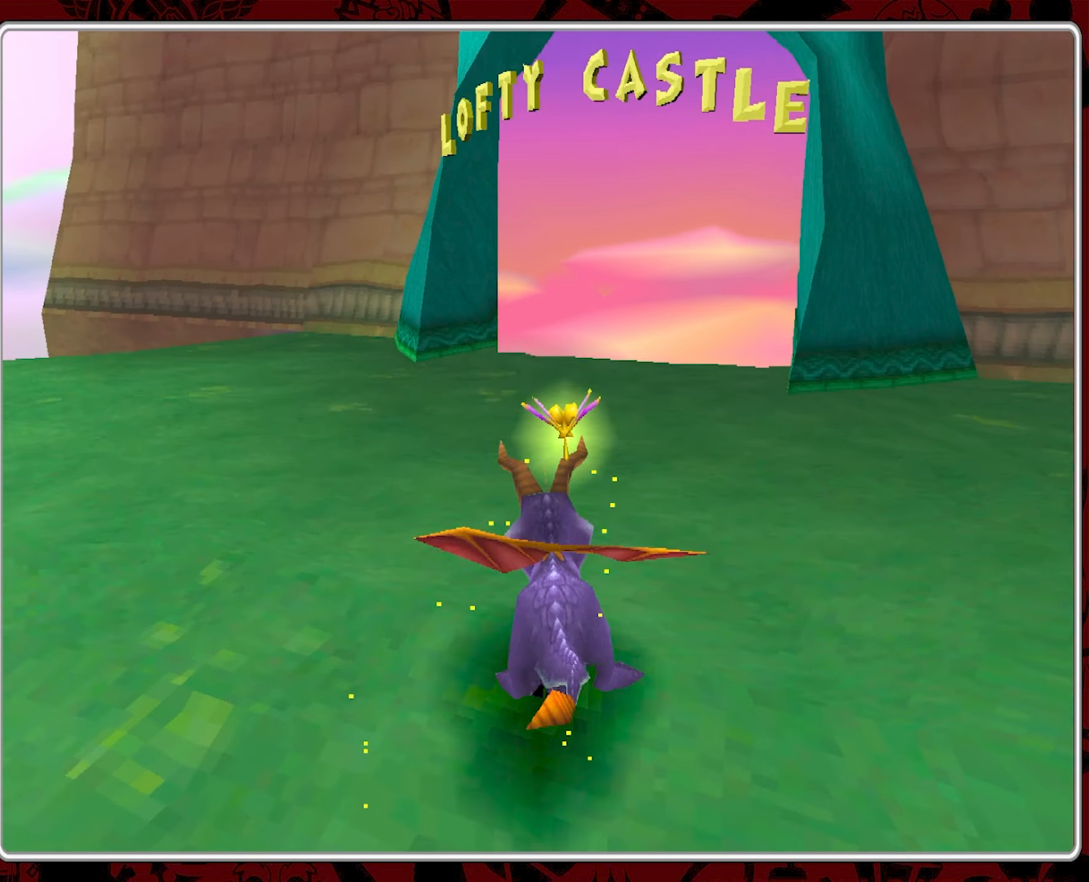
{"buttons": [], "left_stick": "down-left", "events": [[250, "SQUARE", "up"], [267, "left_stick", "up-right"], [383, "left_stick", "center"], [433, "left_stick", "down-left"]]}
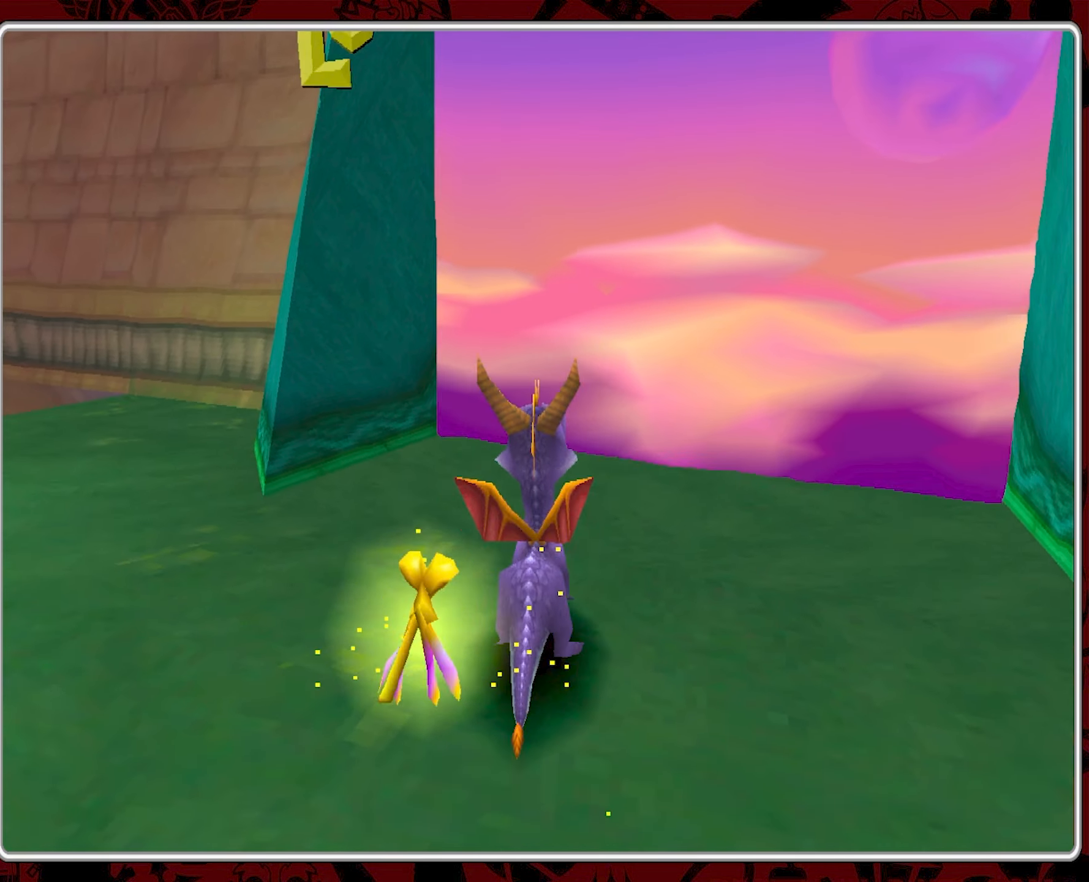
{"buttons": [], "left_stick": "down-left", "events": []}
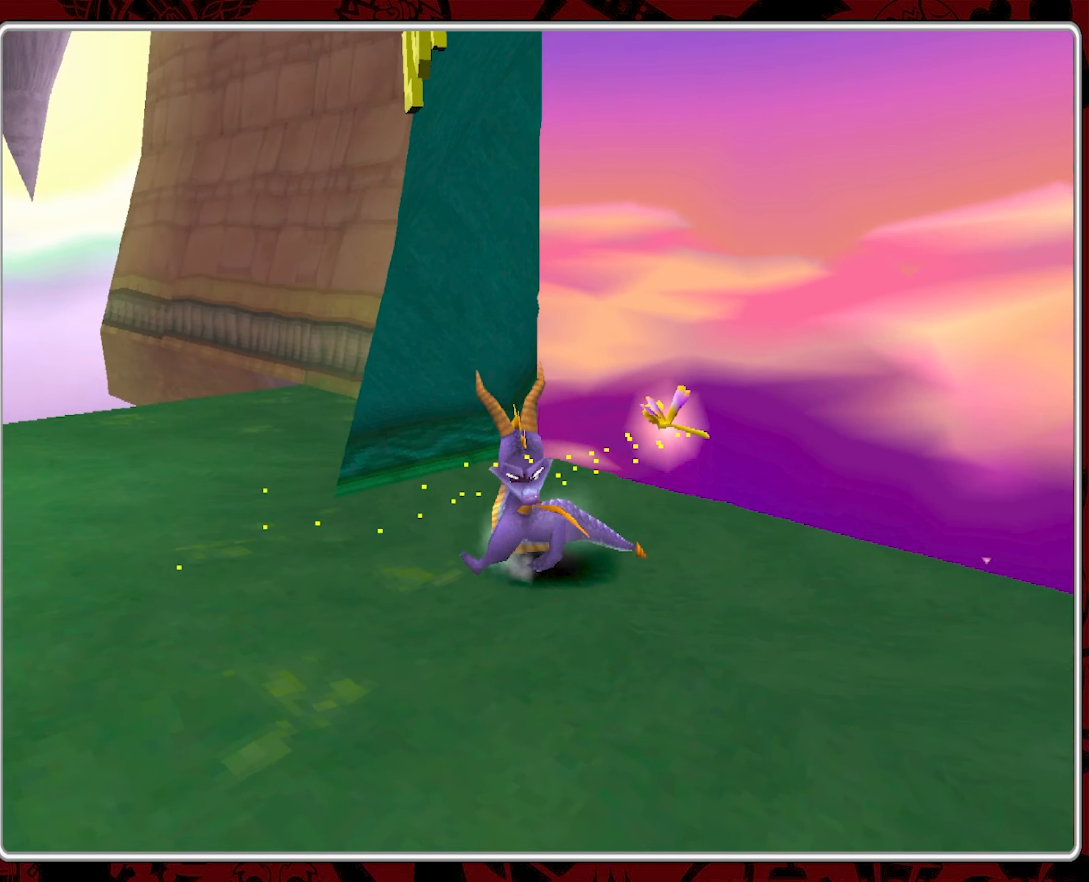
{"buttons": [], "left_stick": "up-left", "events": [[133, "left_stick", "left"], [283, "left_stick", "up-left"]]}
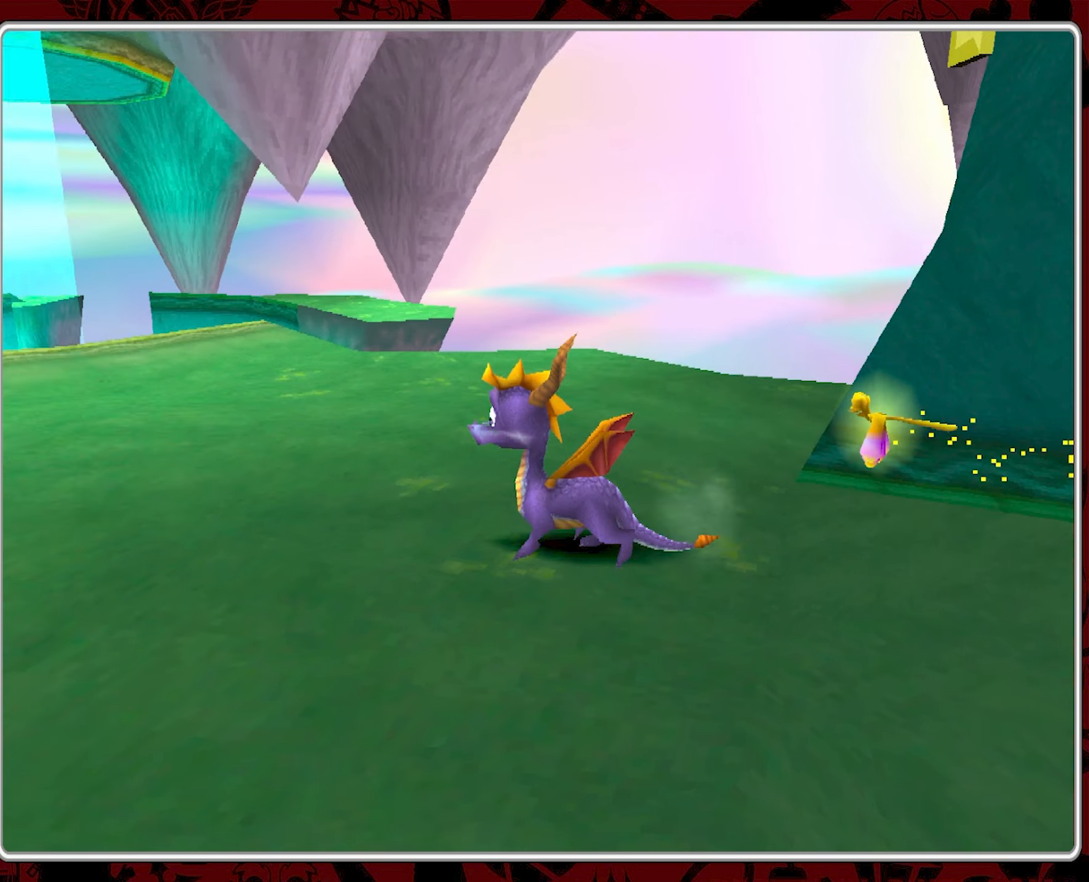
{"buttons": [], "left_stick": "up", "events": [[233, "left_stick", "up"]]}
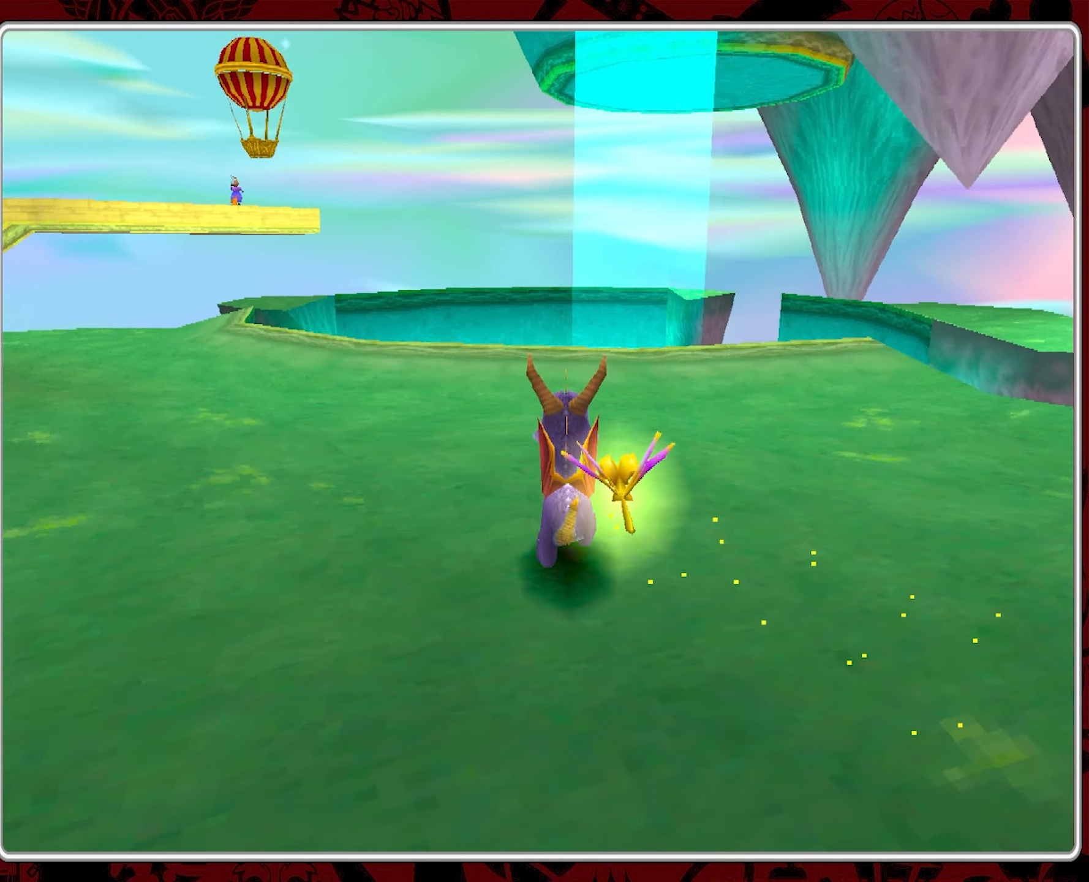
{"buttons": [], "left_stick": "up-left", "events": [[250, "left_stick", "up-left"]]}